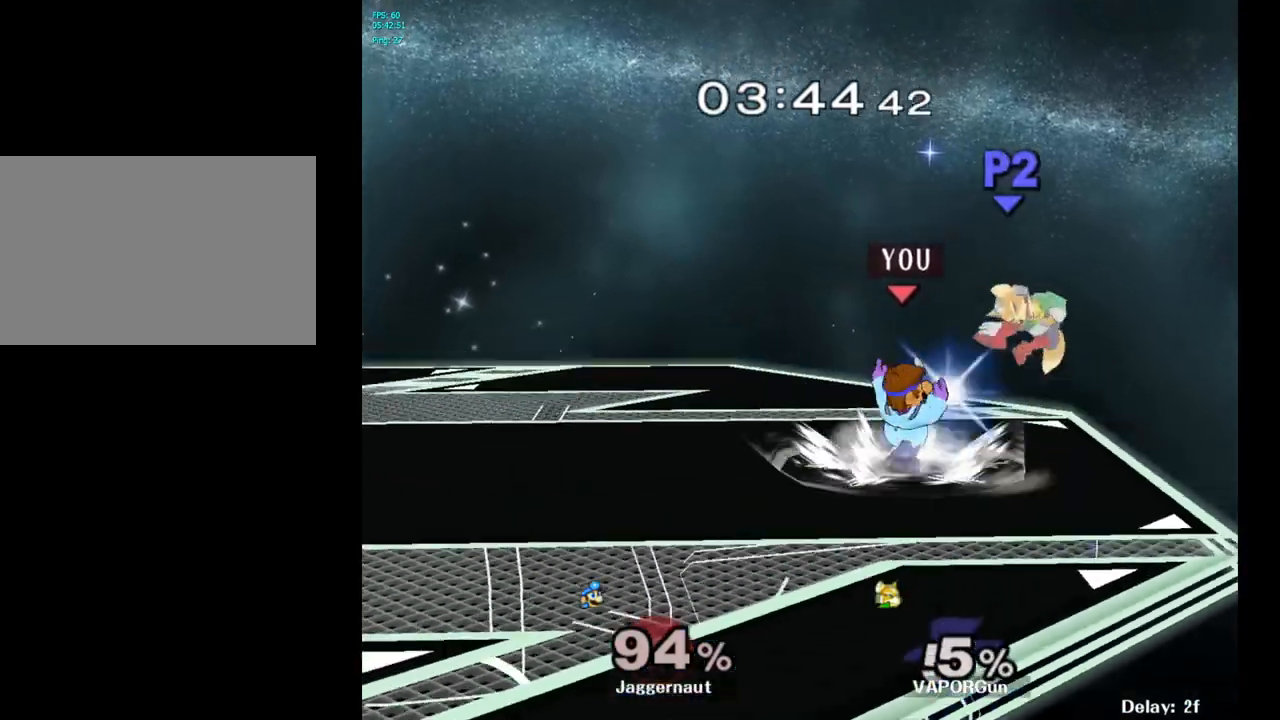
Gameplay with a controller (Nintendo layout); each line is a JSON object with the inputs held at the frame after it. "events" lists button and stick changes between this image and that frame as [ms after this image, input, new state], when the widget could be followed in between. Not read: L3 R3.
{"buttons": ["B"], "left_stick": "center", "right_stick": "center", "events": [[317, "B", "down"], [417, "B", "up"], [467, "B", "down"]]}
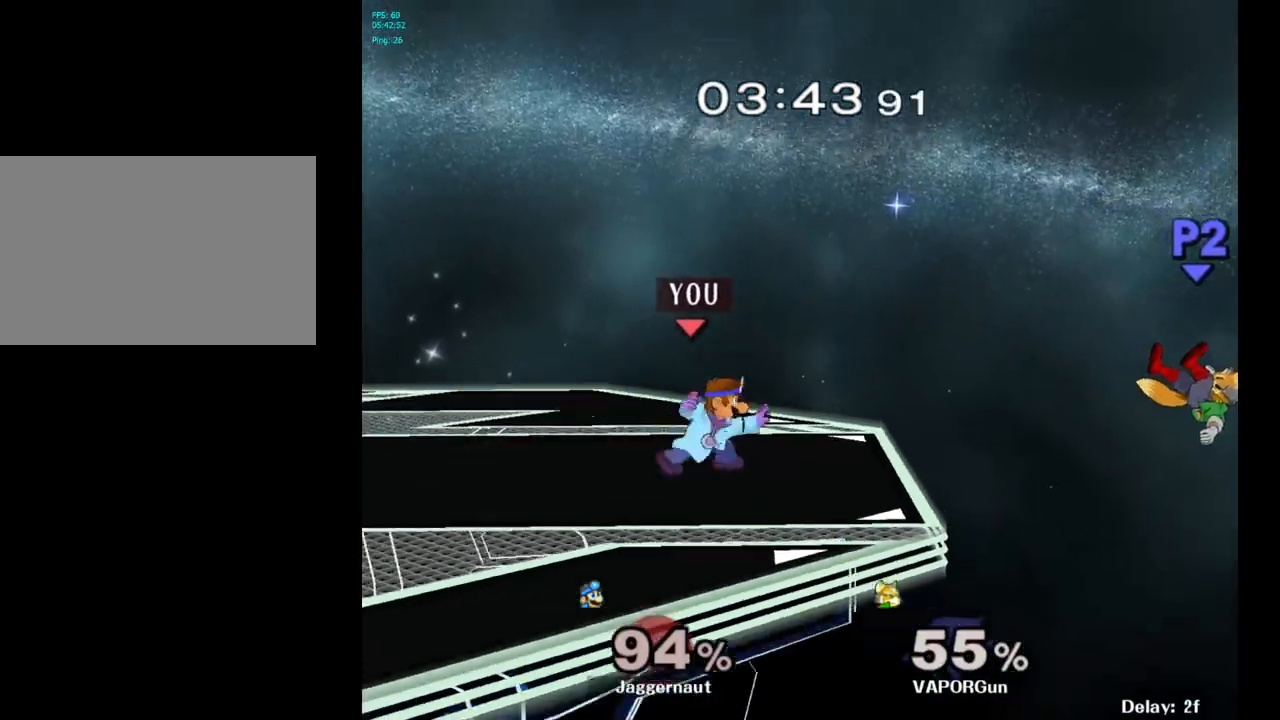
{"buttons": [], "left_stick": "right", "right_stick": "center", "events": [[83, "B", "up"], [250, "left_stick", "right"]]}
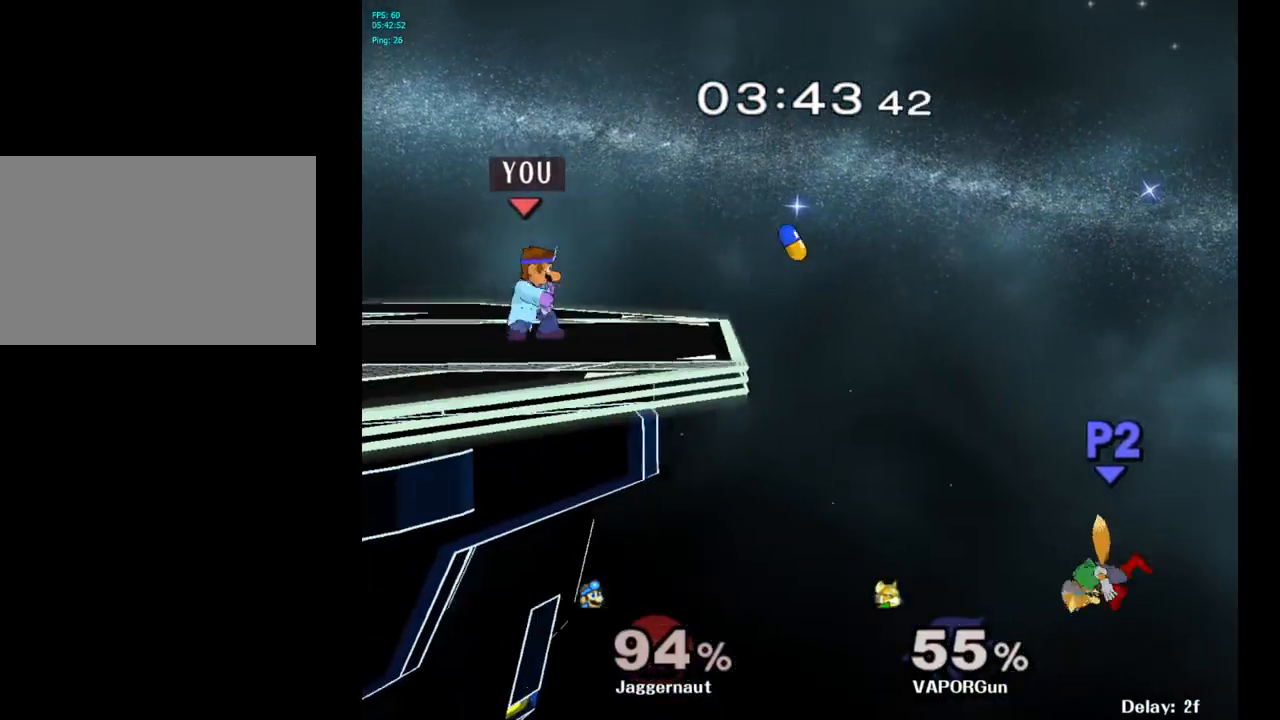
{"buttons": [], "left_stick": "center", "right_stick": "center", "events": [[383, "left_stick", "center"]]}
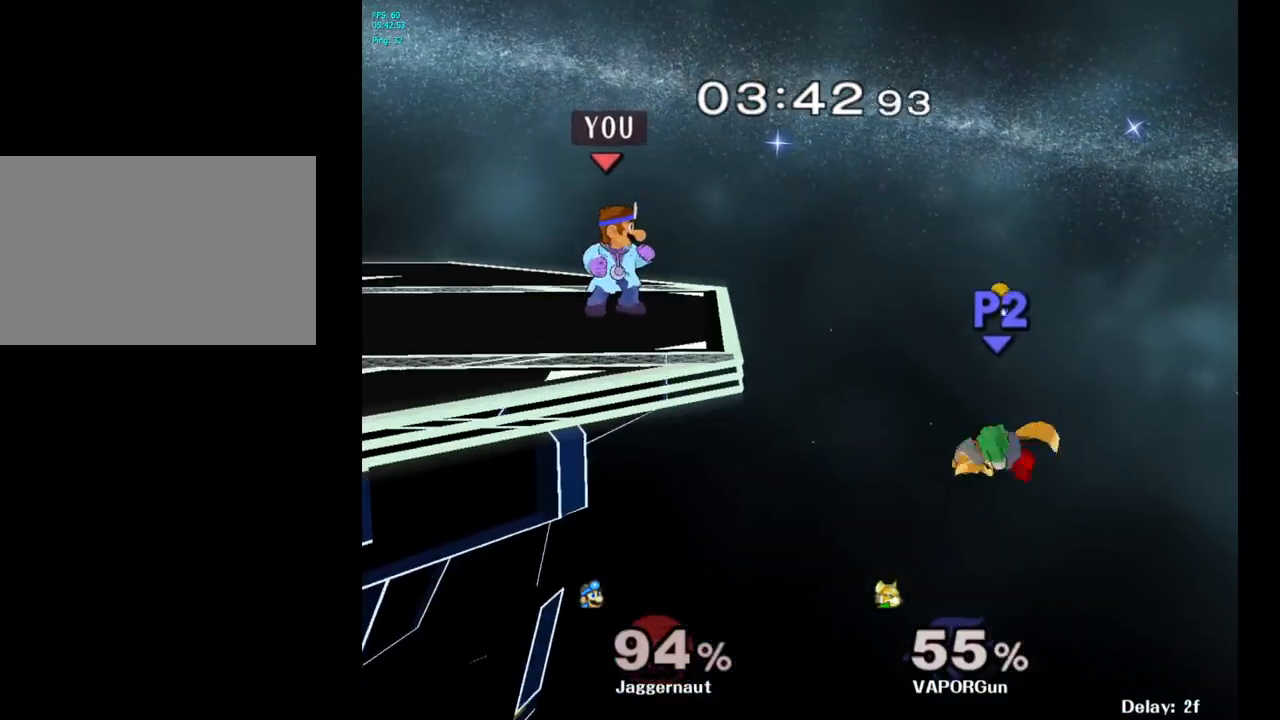
{"buttons": [], "left_stick": "center", "right_stick": "center", "events": [[150, "left_stick", "right"], [233, "left_stick", "center"]]}
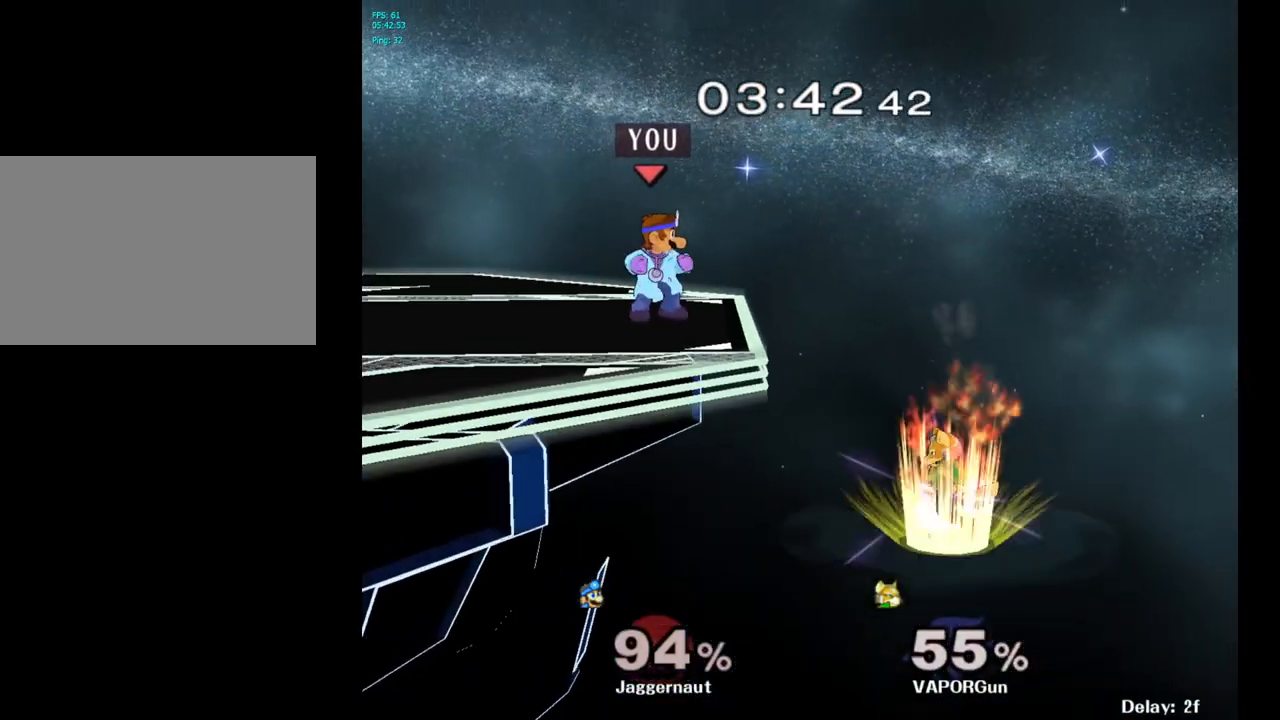
{"buttons": [], "left_stick": "center", "right_stick": "center", "events": [[283, "left_stick", "right"], [300, "B", "down"], [350, "left_stick", "center"], [383, "B", "up"]]}
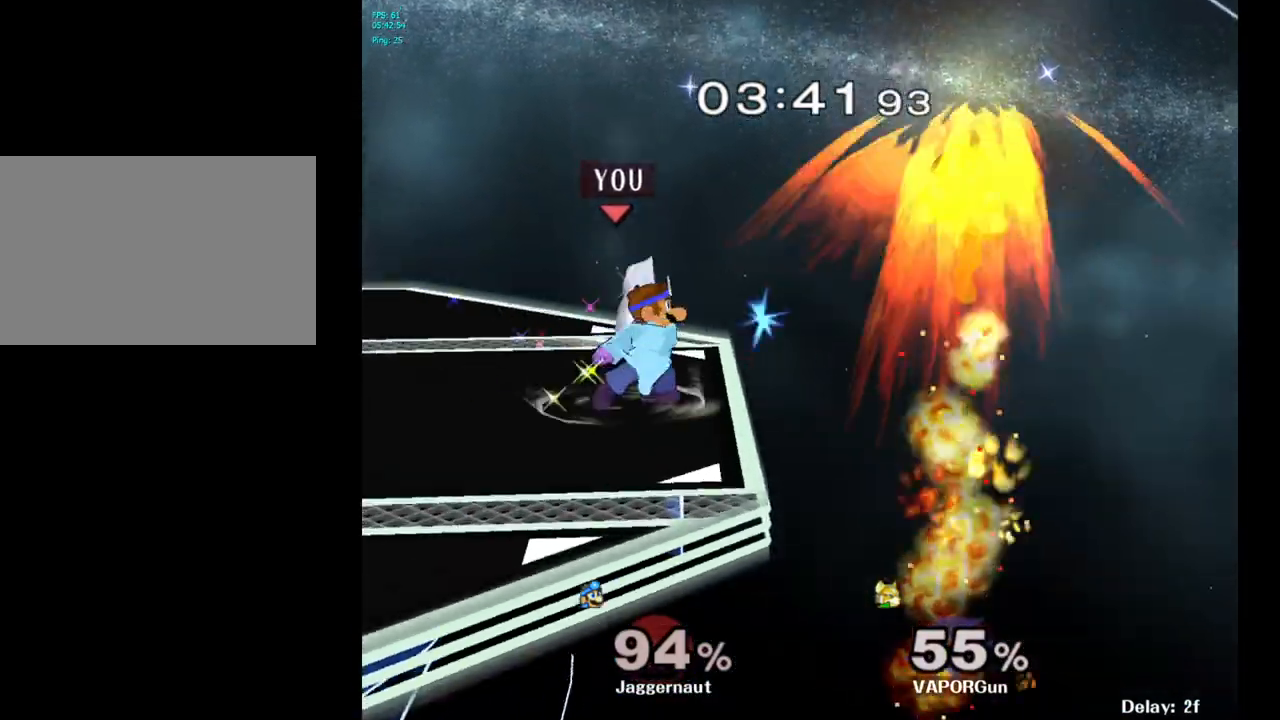
{"buttons": [], "left_stick": "center", "right_stick": "center", "events": []}
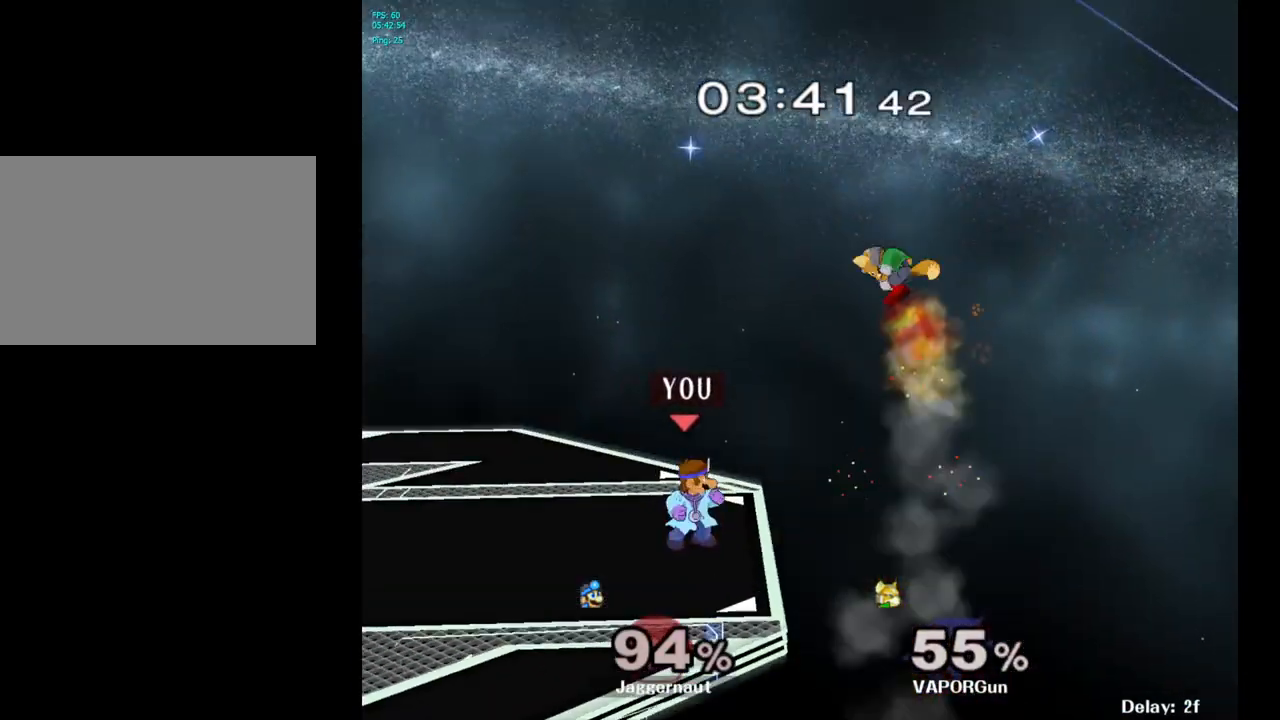
{"buttons": [], "left_stick": "left", "right_stick": "center", "events": [[117, "A", "down"], [300, "A", "up"], [483, "left_stick", "left"]]}
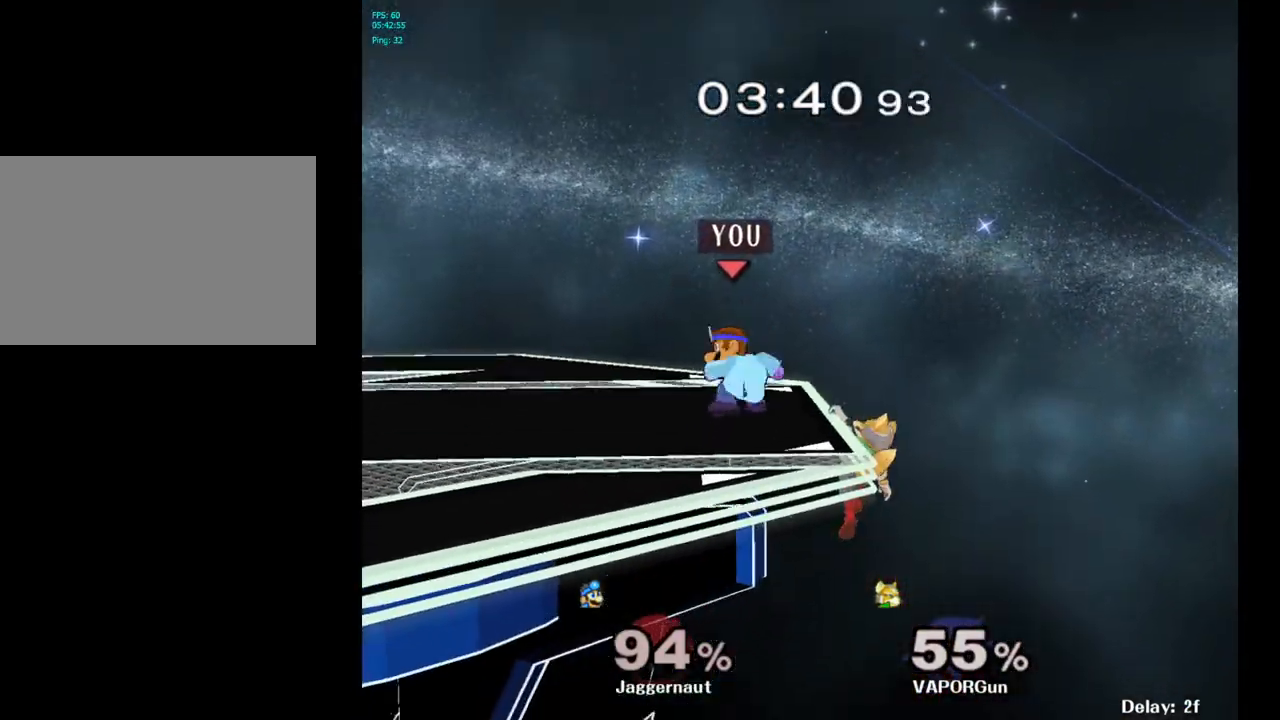
{"buttons": [], "left_stick": "right", "right_stick": "right", "events": [[217, "left_stick", "down-right"], [233, "Y", "down"], [267, "Y", "up"], [283, "left_stick", "right"], [417, "left_stick", "center"], [467, "left_stick", "right"], [483, "right_stick", "right"]]}
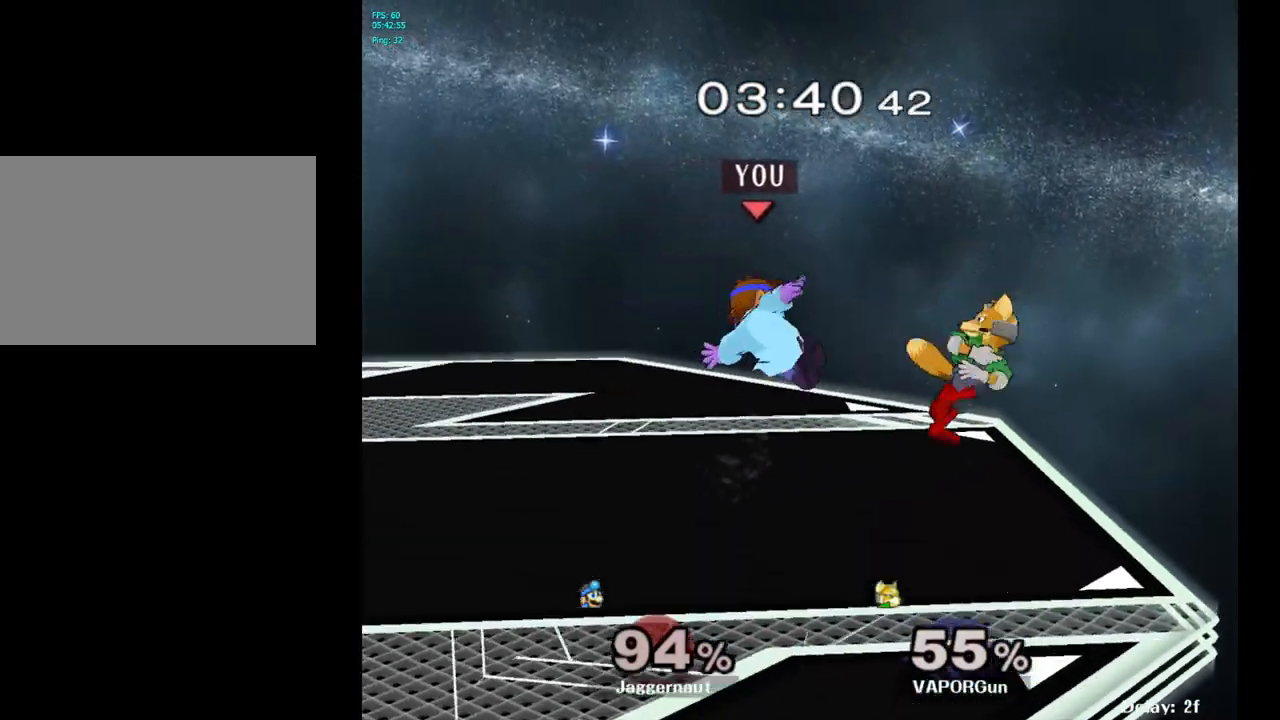
{"buttons": [], "left_stick": "center", "right_stick": "center", "events": [[33, "right_stick", "center"], [133, "left_stick", "center"], [200, "left_stick", "down"], [267, "R1", "down"], [400, "left_stick", "center"], [433, "R1", "up"]]}
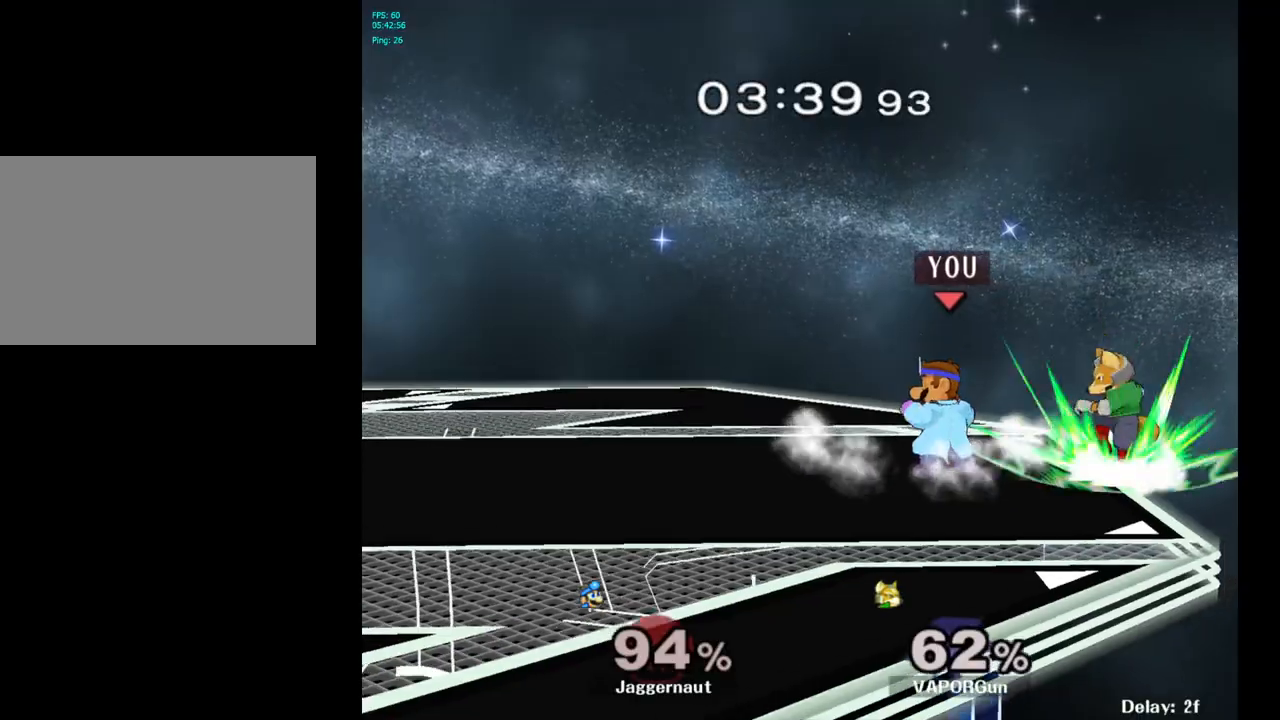
{"buttons": [], "left_stick": "right", "right_stick": "center", "events": [[350, "left_stick", "right"]]}
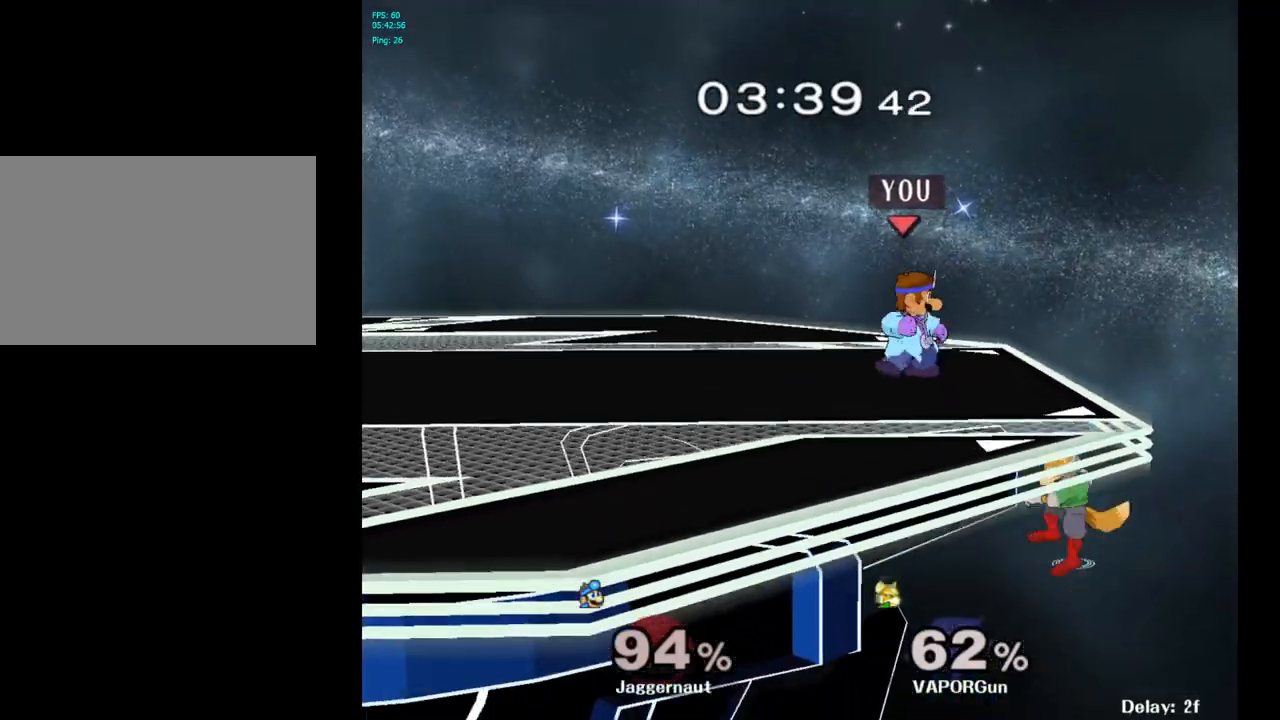
{"buttons": [], "left_stick": "center", "right_stick": "center", "events": [[67, "A", "down"], [233, "left_stick", "center"], [267, "A", "up"]]}
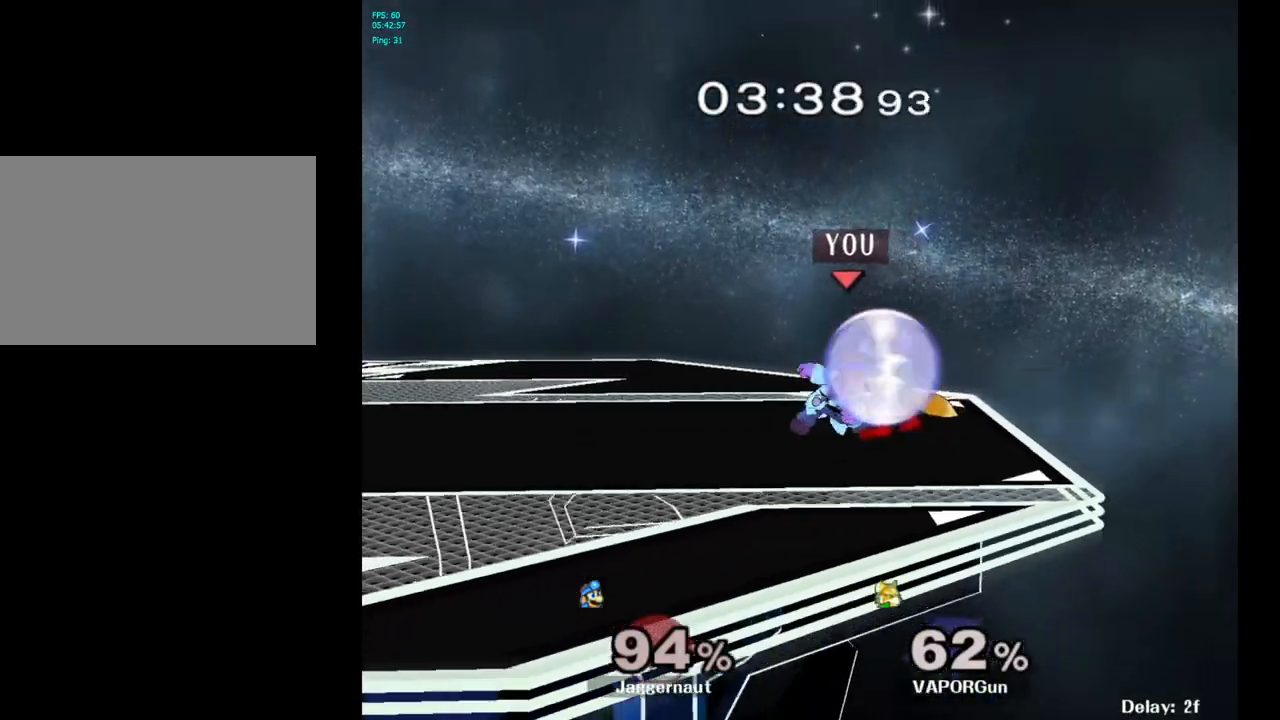
{"buttons": [], "left_stick": "center", "right_stick": "center", "events": [[33, "A", "down"], [150, "A", "up"], [333, "Z", "down"], [467, "Z", "up"]]}
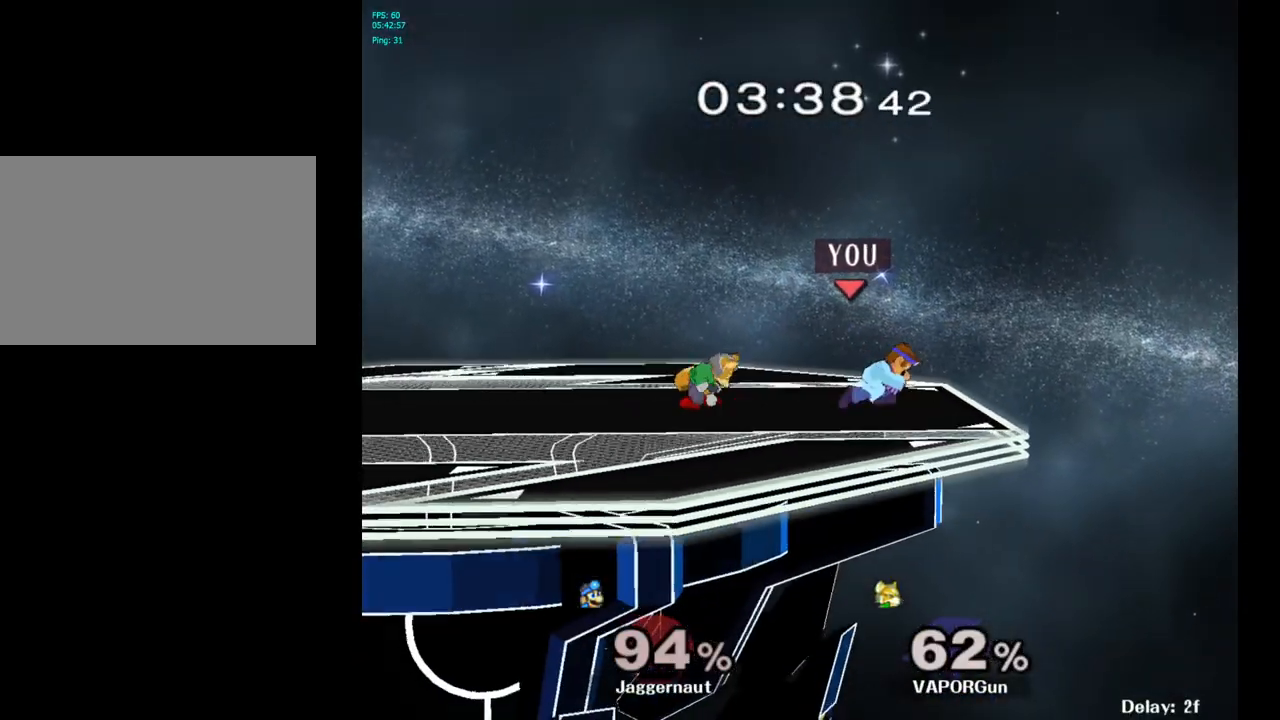
{"buttons": ["R1"], "left_stick": "center", "right_stick": "center", "events": [[317, "R1", "down"]]}
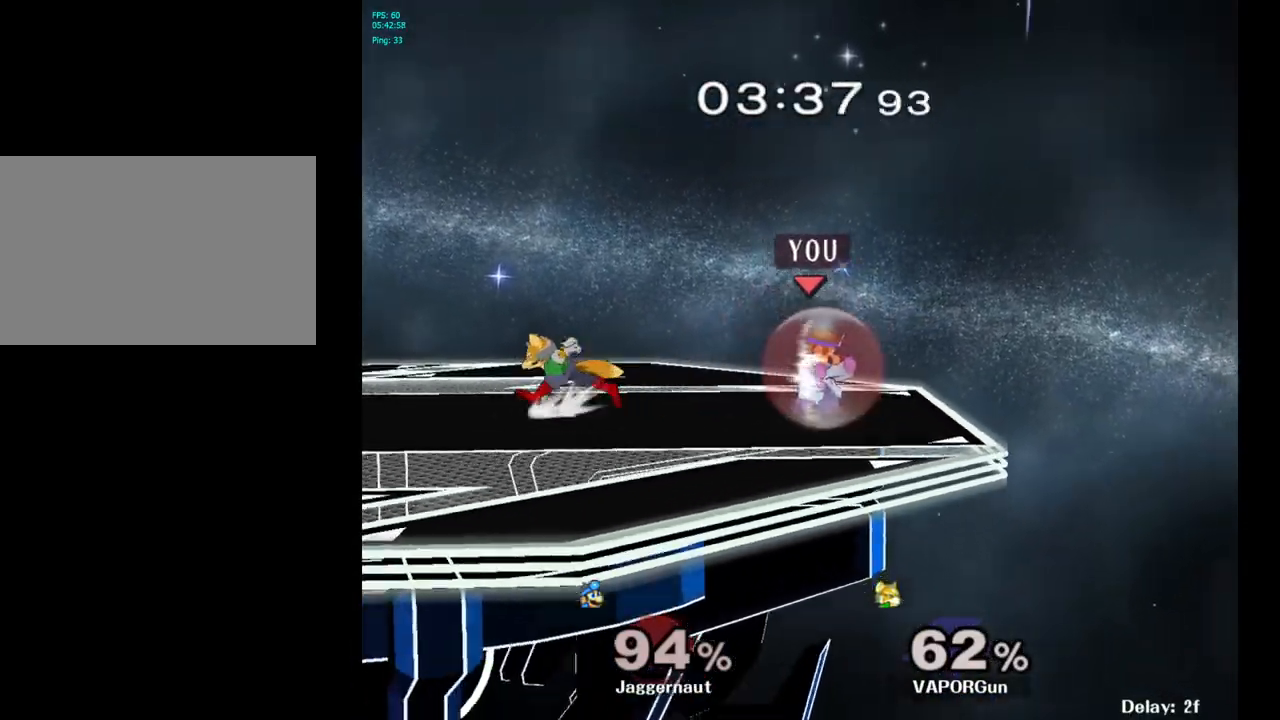
{"buttons": ["R1"], "left_stick": "center", "right_stick": "center", "events": [[17, "left_stick", "left"], [283, "left_stick", "center"]]}
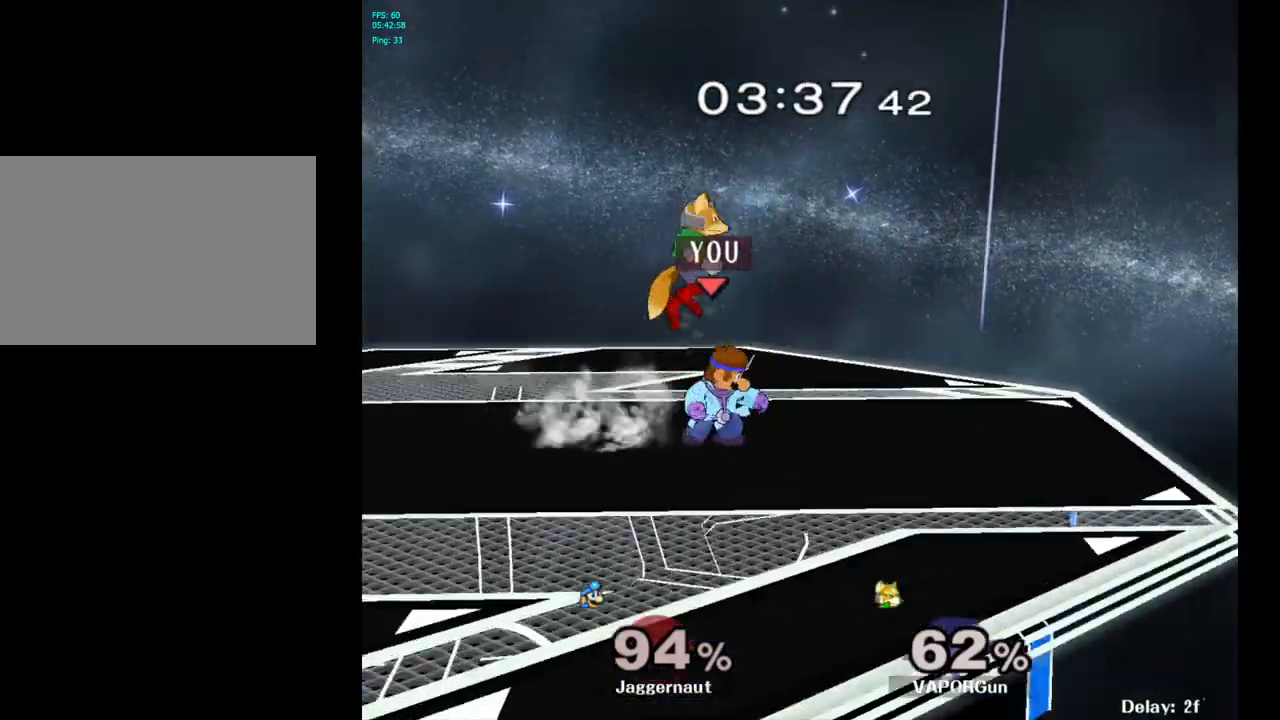
{"buttons": [], "left_stick": "center", "right_stick": "center", "events": [[350, "R1", "up"]]}
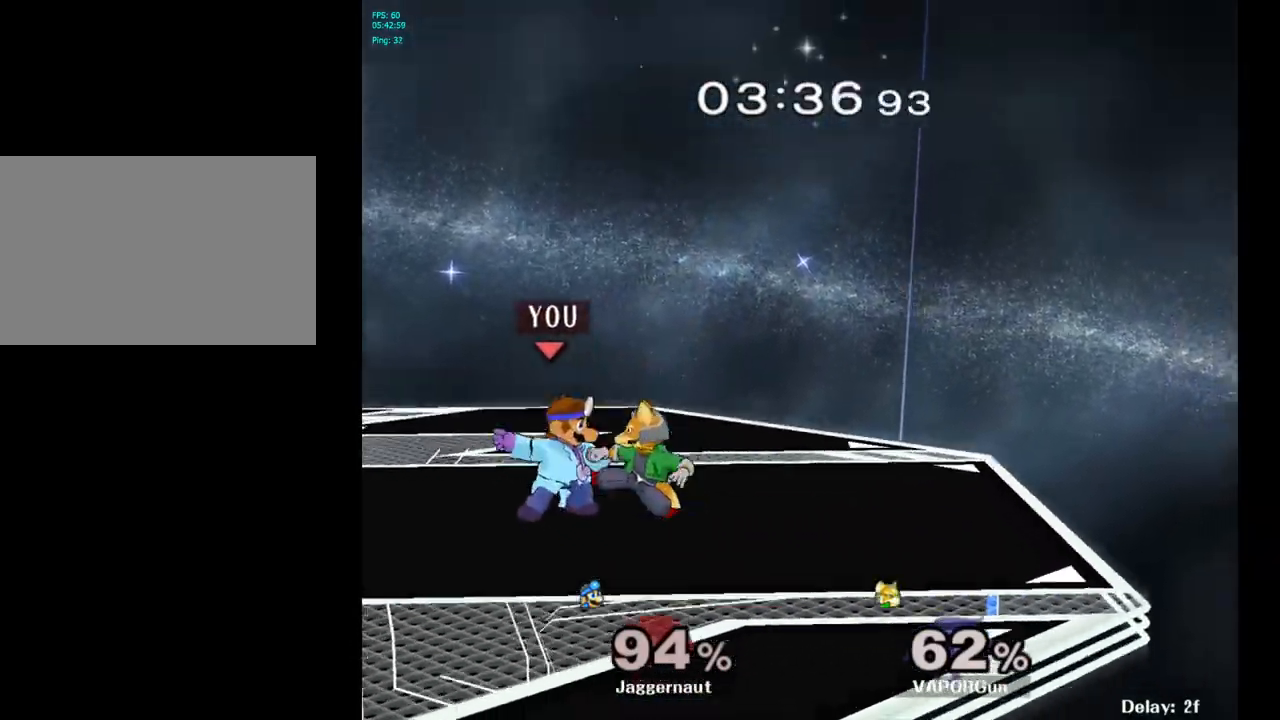
{"buttons": [], "left_stick": "center", "right_stick": "center", "events": [[83, "left_stick", "right"], [117, "Y", "down"], [150, "Y", "up"], [167, "left_stick", "center"], [233, "A", "down"], [317, "A", "up"]]}
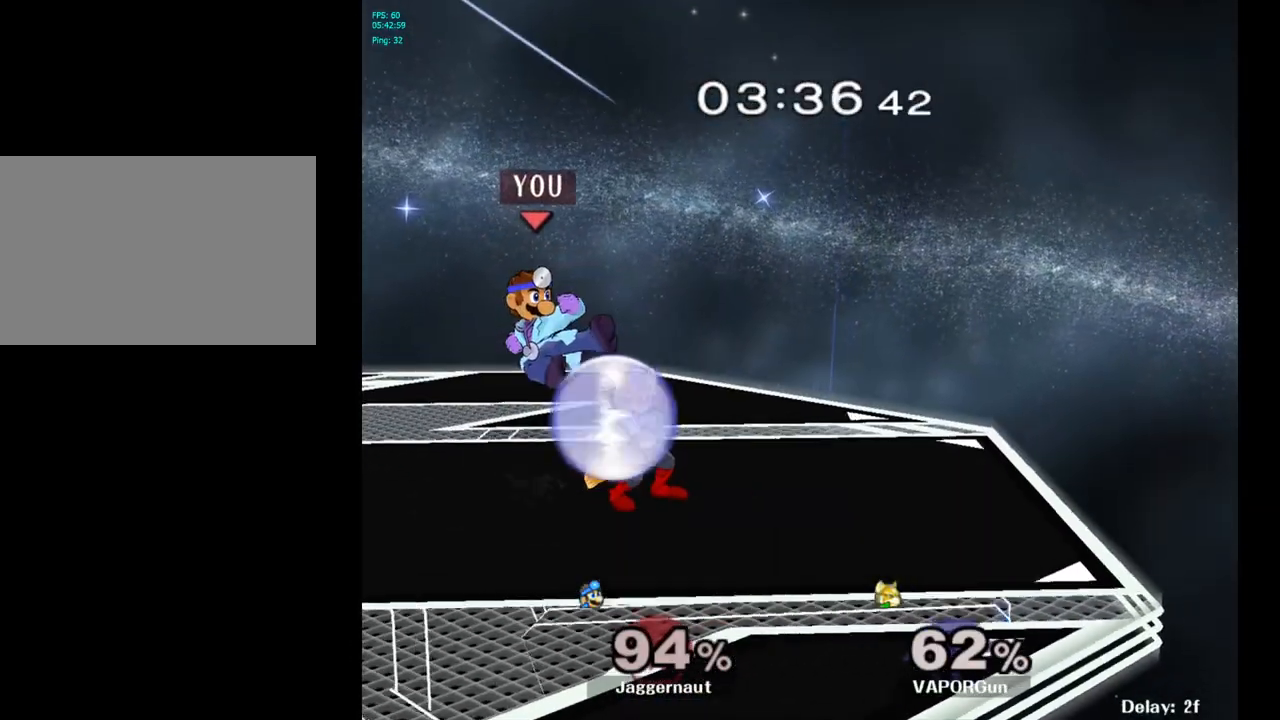
{"buttons": ["R1"], "left_stick": "center", "right_stick": "center", "events": [[17, "left_stick", "down-left"], [67, "R1", "down"], [217, "left_stick", "center"]]}
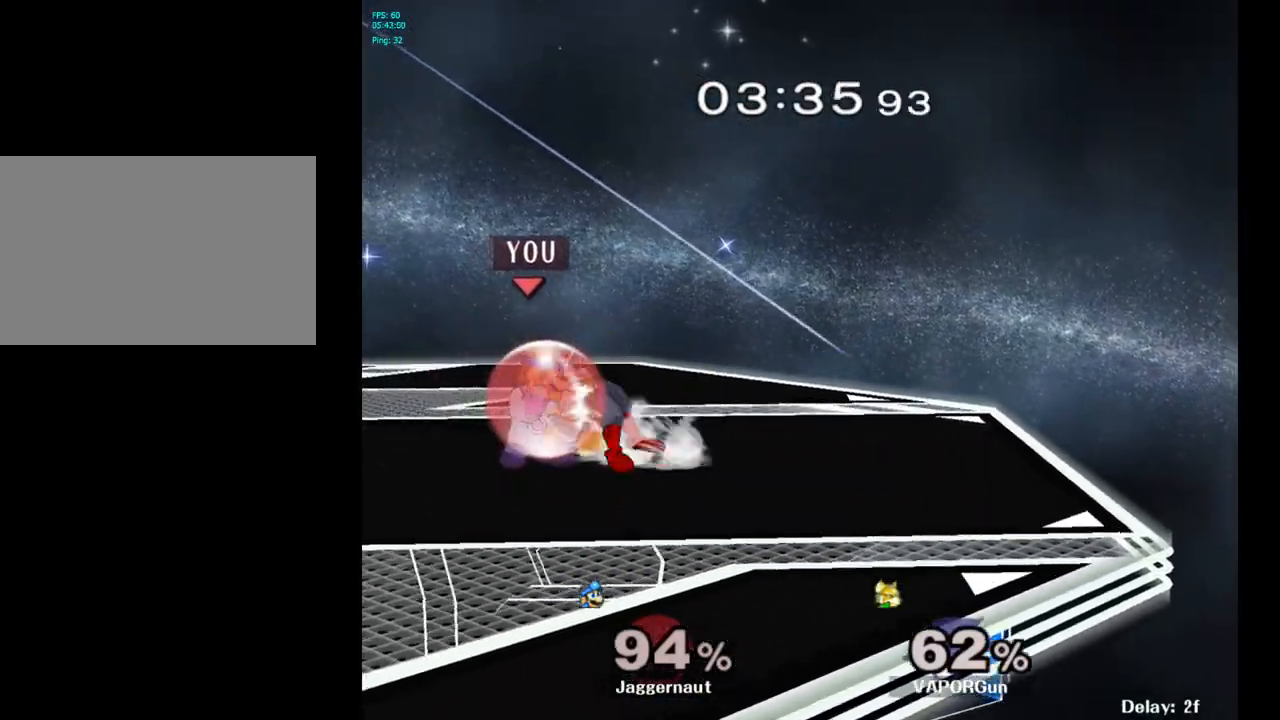
{"buttons": ["R1"], "left_stick": "right", "right_stick": "center", "events": [[333, "left_stick", "right"]]}
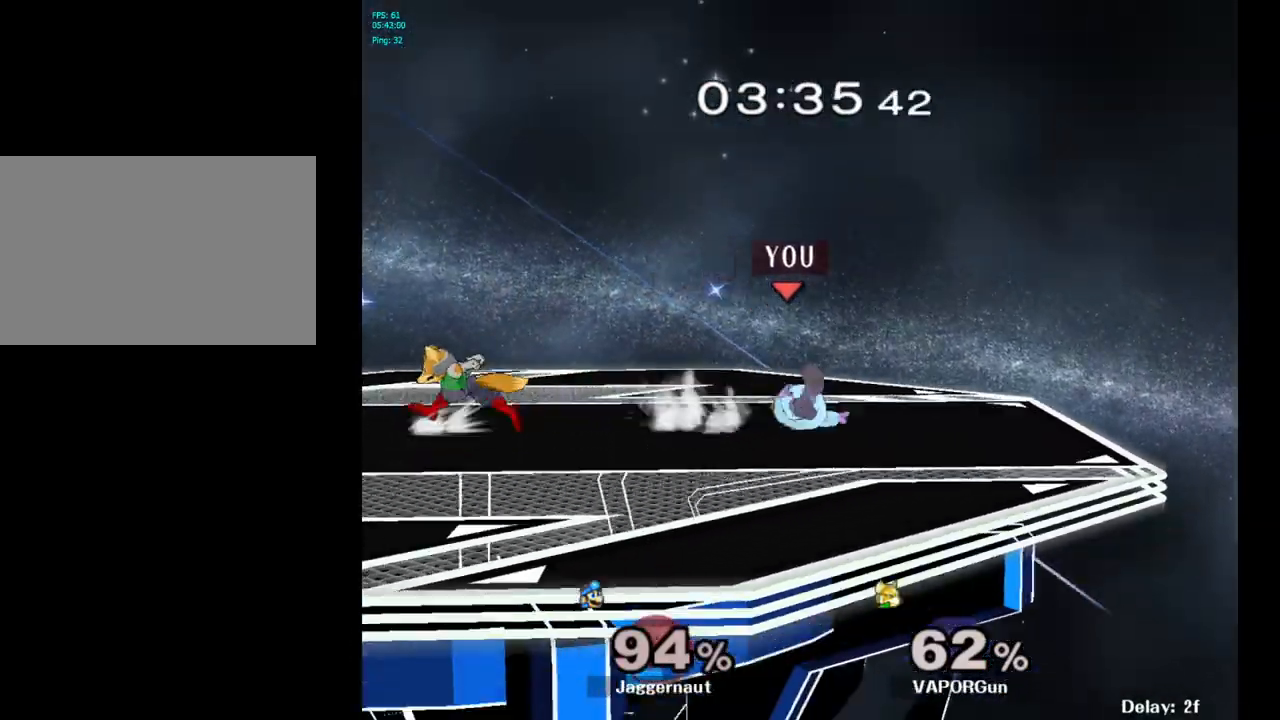
{"buttons": [], "left_stick": "left", "right_stick": "center", "events": [[17, "left_stick", "center"], [67, "R1", "up"], [400, "left_stick", "left"]]}
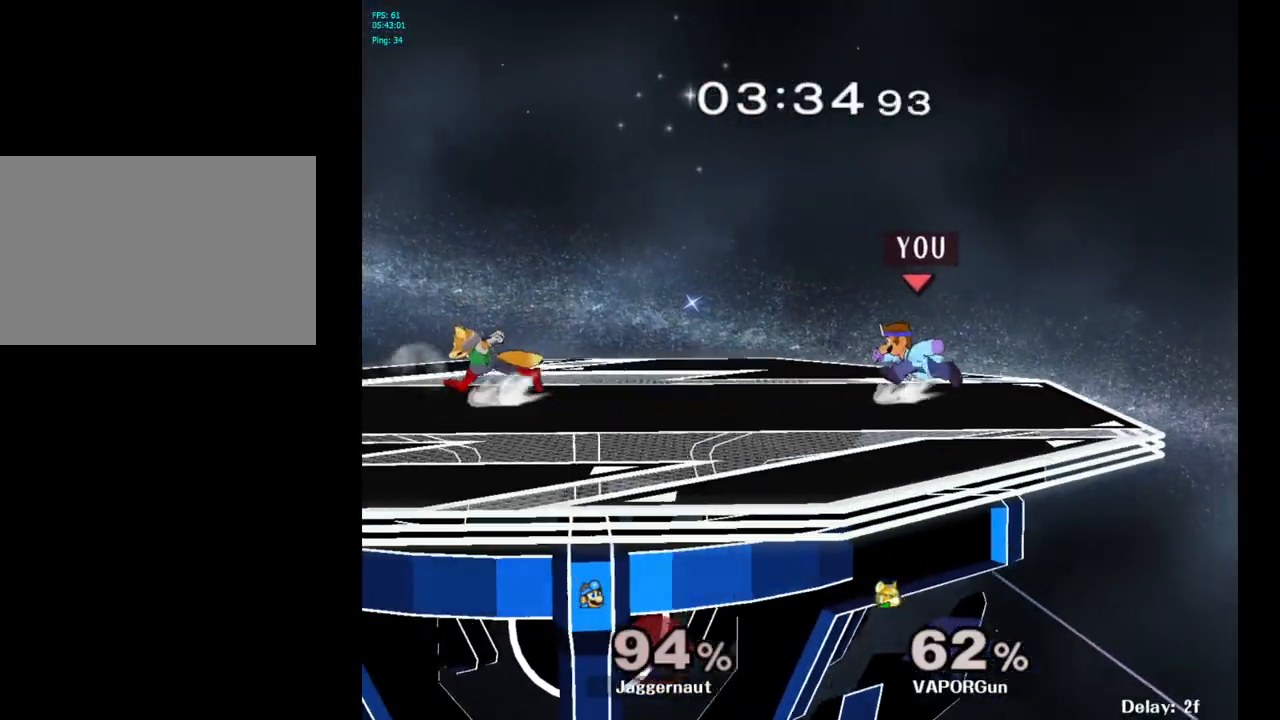
{"buttons": [], "left_stick": "right", "right_stick": "center", "events": [[50, "Y", "down"], [83, "left_stick", "center"], [217, "left_stick", "right"], [300, "Y", "up"]]}
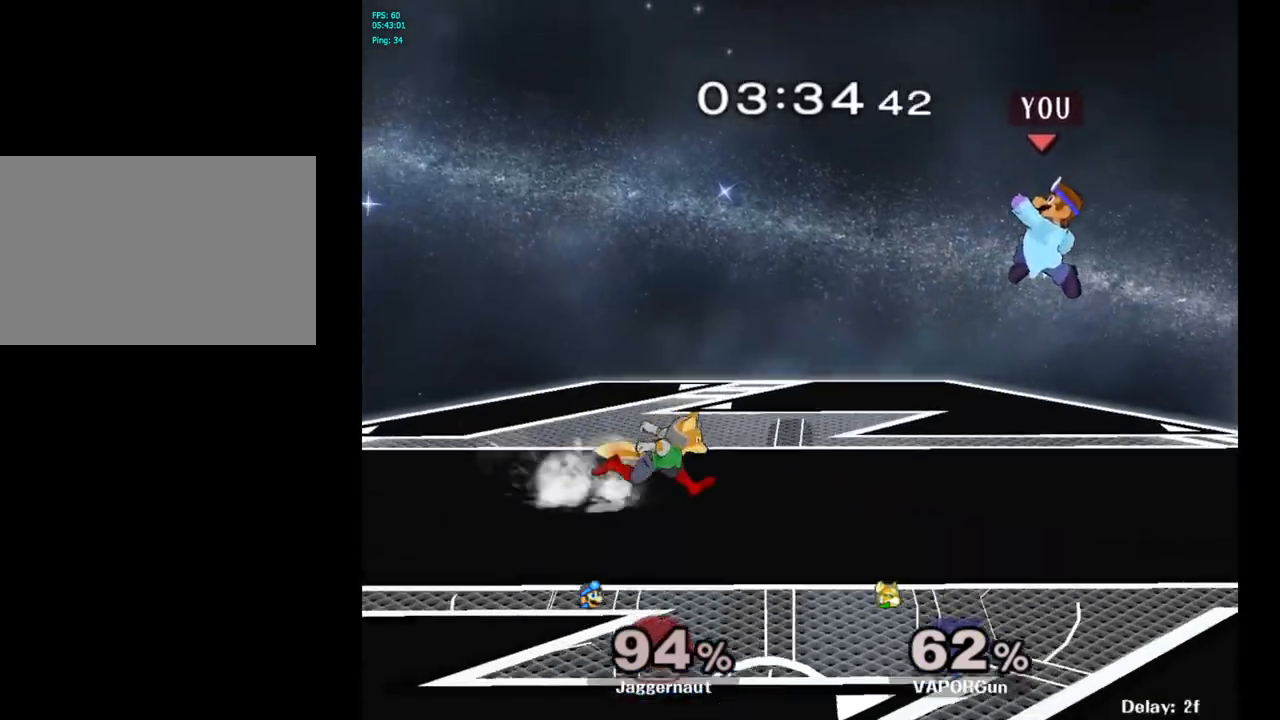
{"buttons": [], "left_stick": "center", "right_stick": "center", "events": [[250, "left_stick", "down"], [400, "left_stick", "center"]]}
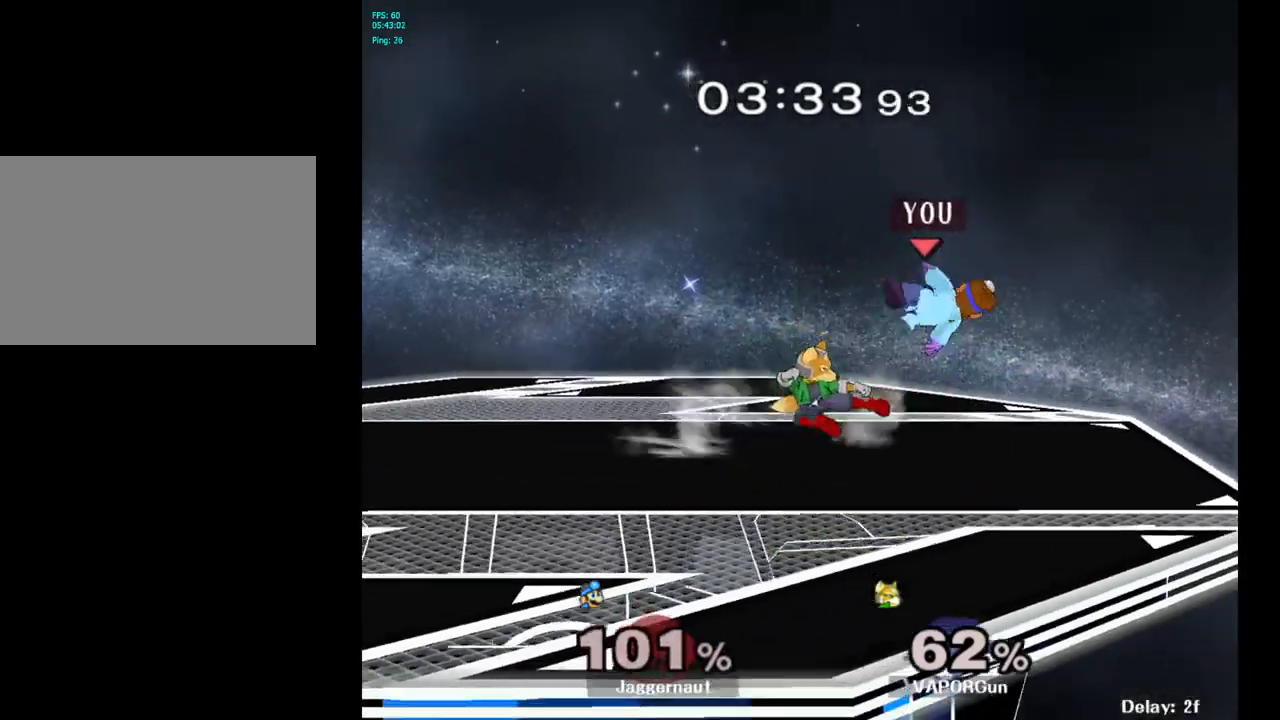
{"buttons": ["Y"], "left_stick": "up", "right_stick": "center", "events": [[333, "Y", "down"], [417, "left_stick", "up"], [433, "Y", "up"], [483, "Y", "down"]]}
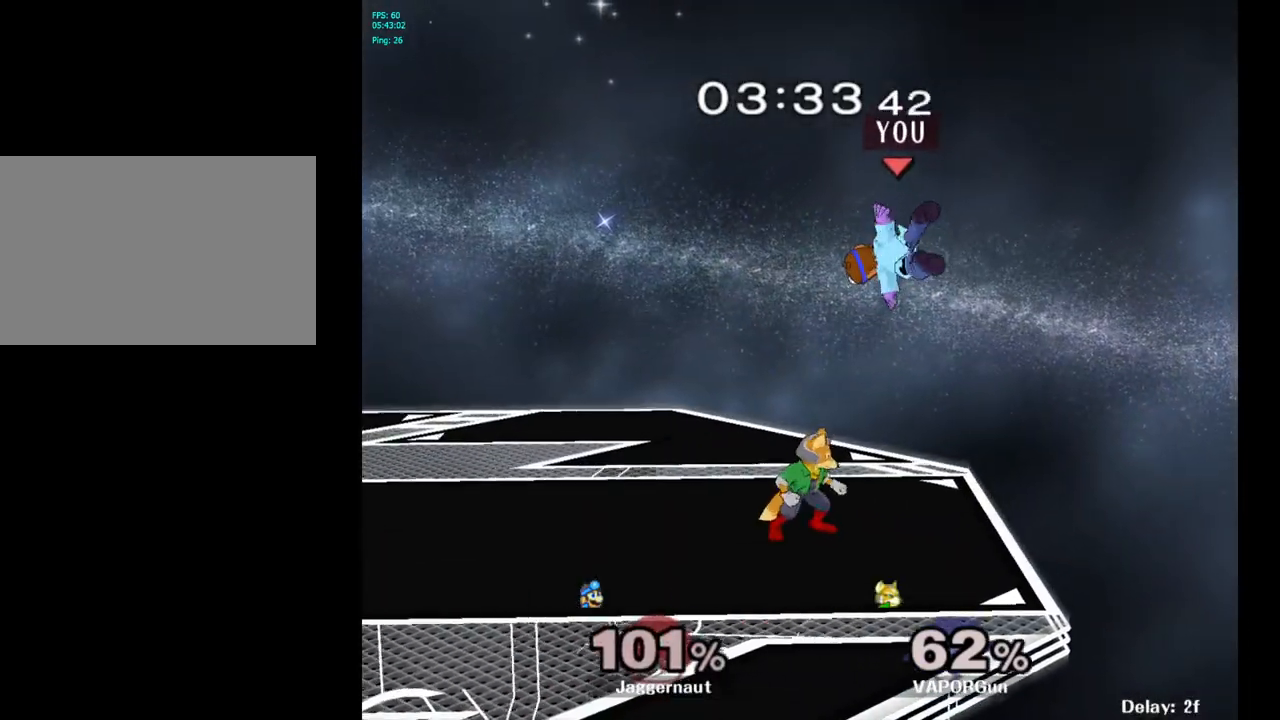
{"buttons": [], "left_stick": "center", "right_stick": "center", "events": [[83, "Y", "up"], [150, "Y", "down"], [233, "left_stick", "up-left"], [250, "Y", "up"], [500, "left_stick", "center"]]}
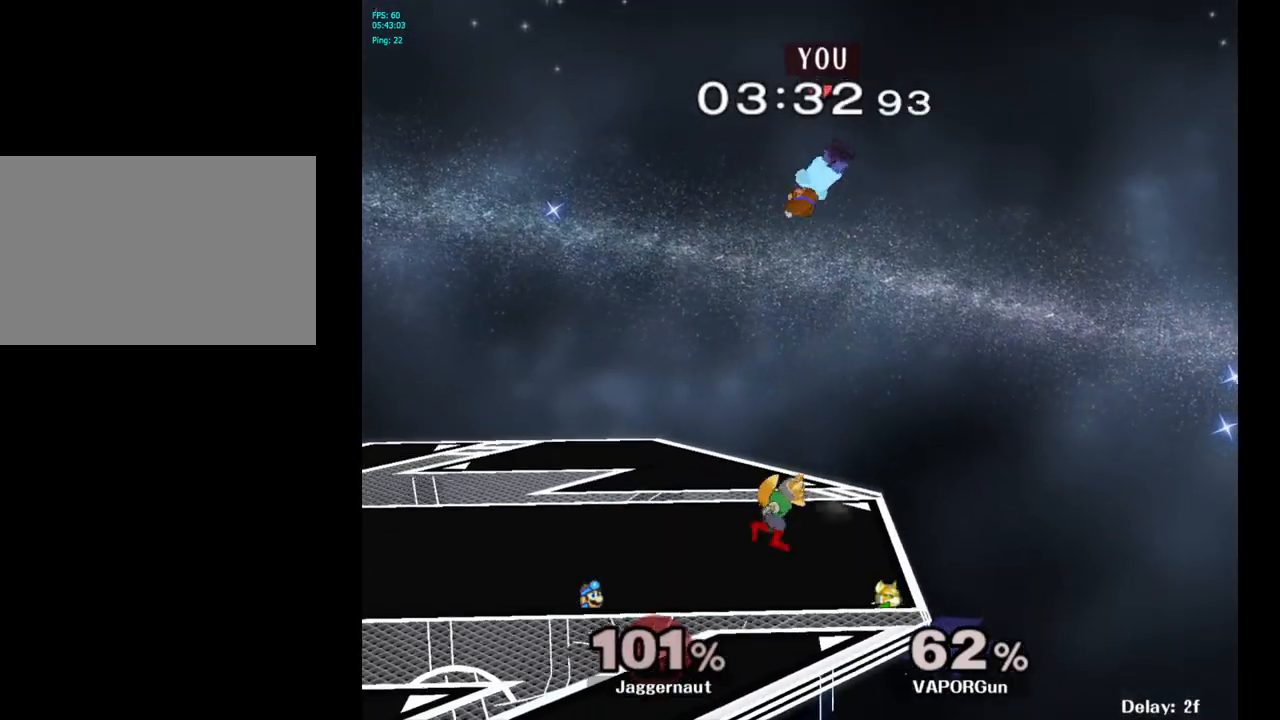
{"buttons": [], "left_stick": "up-right", "right_stick": "center", "events": [[83, "left_stick", "down"], [233, "right_stick", "down"], [367, "right_stick", "center"], [383, "left_stick", "left"], [500, "left_stick", "up-right"]]}
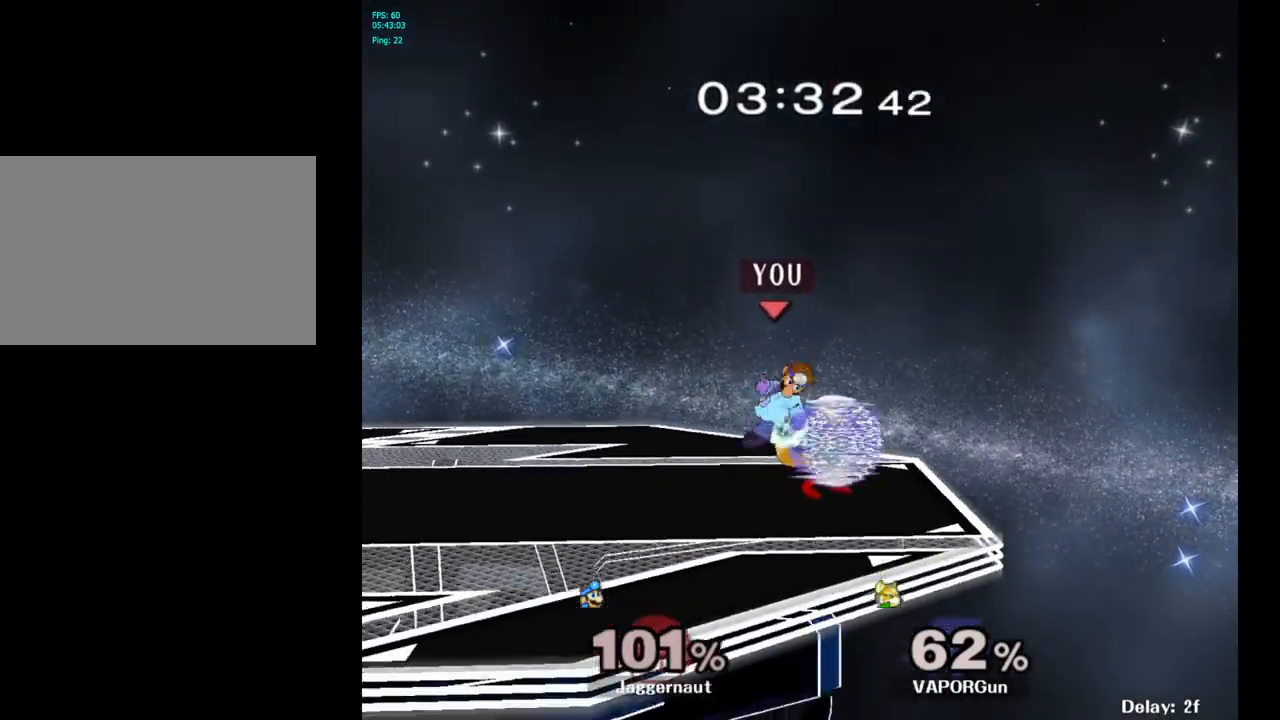
{"buttons": ["R1"], "left_stick": "center", "right_stick": "center", "events": [[83, "R1", "down"], [200, "left_stick", "up"], [333, "left_stick", "center"]]}
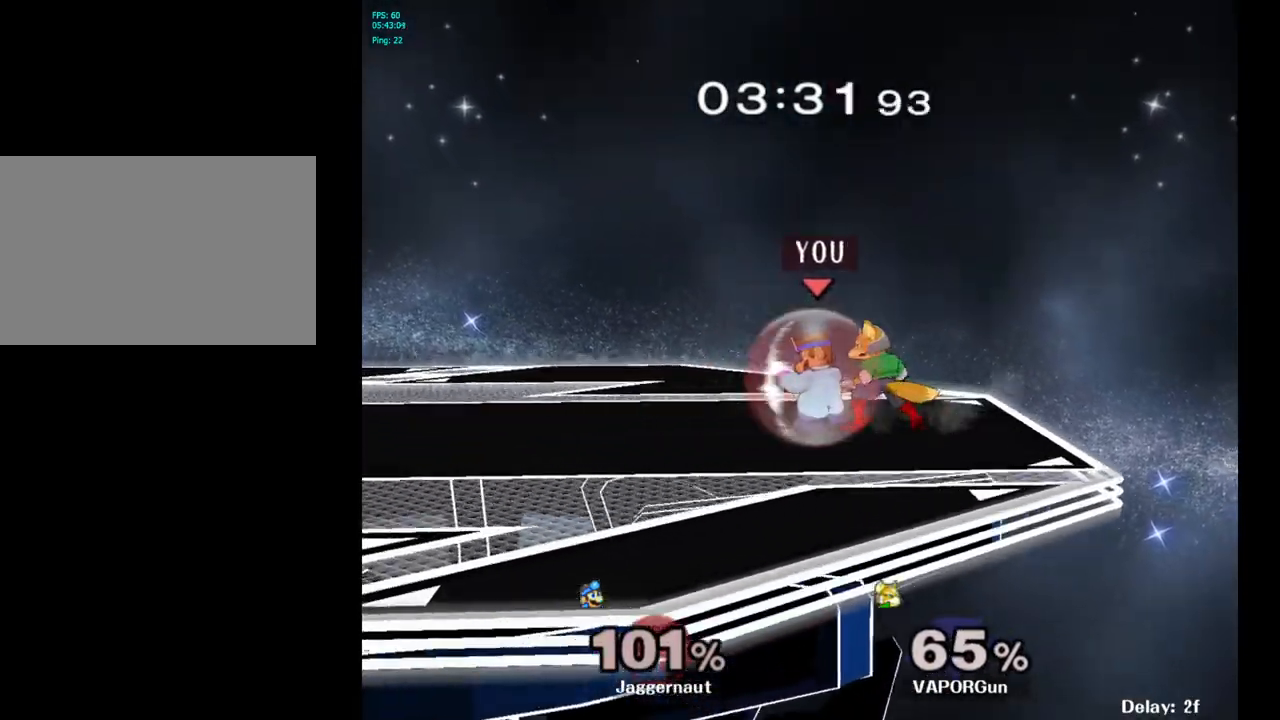
{"buttons": ["R1"], "left_stick": "center", "right_stick": "center", "events": [[150, "left_stick", "left"], [450, "left_stick", "center"]]}
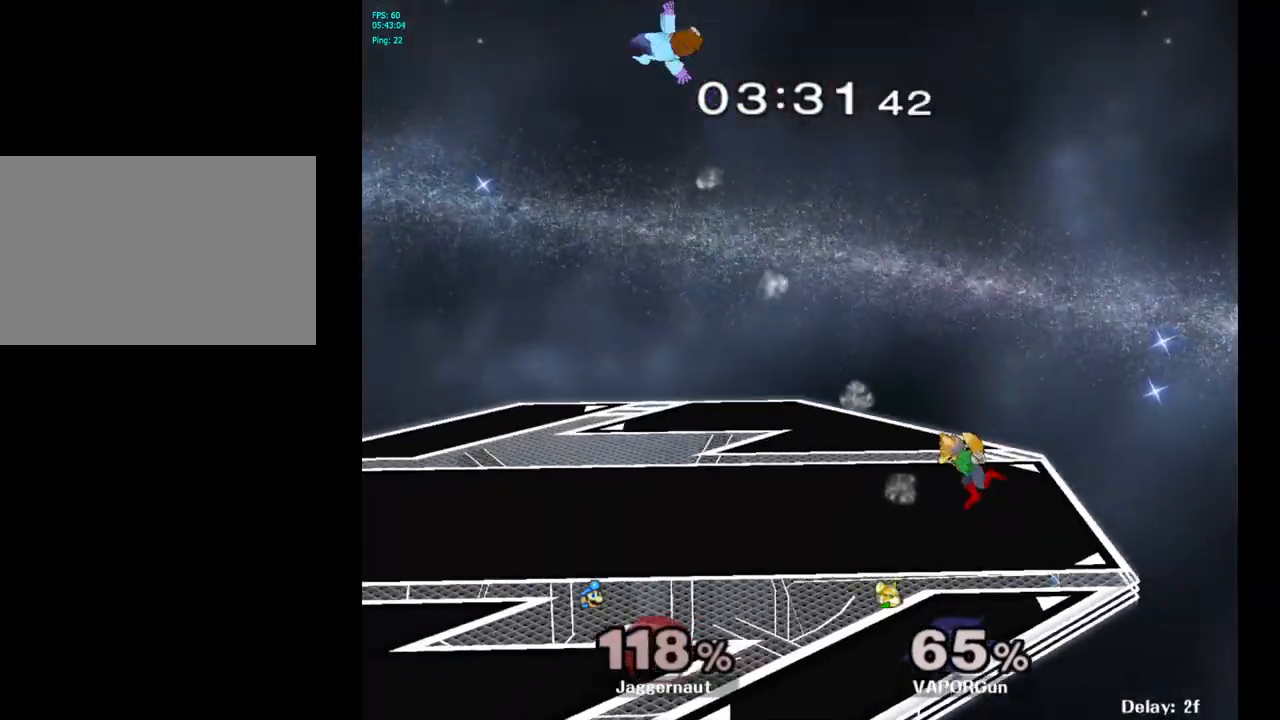
{"buttons": [], "left_stick": "left", "right_stick": "center", "events": [[33, "R1", "up"], [150, "left_stick", "left"]]}
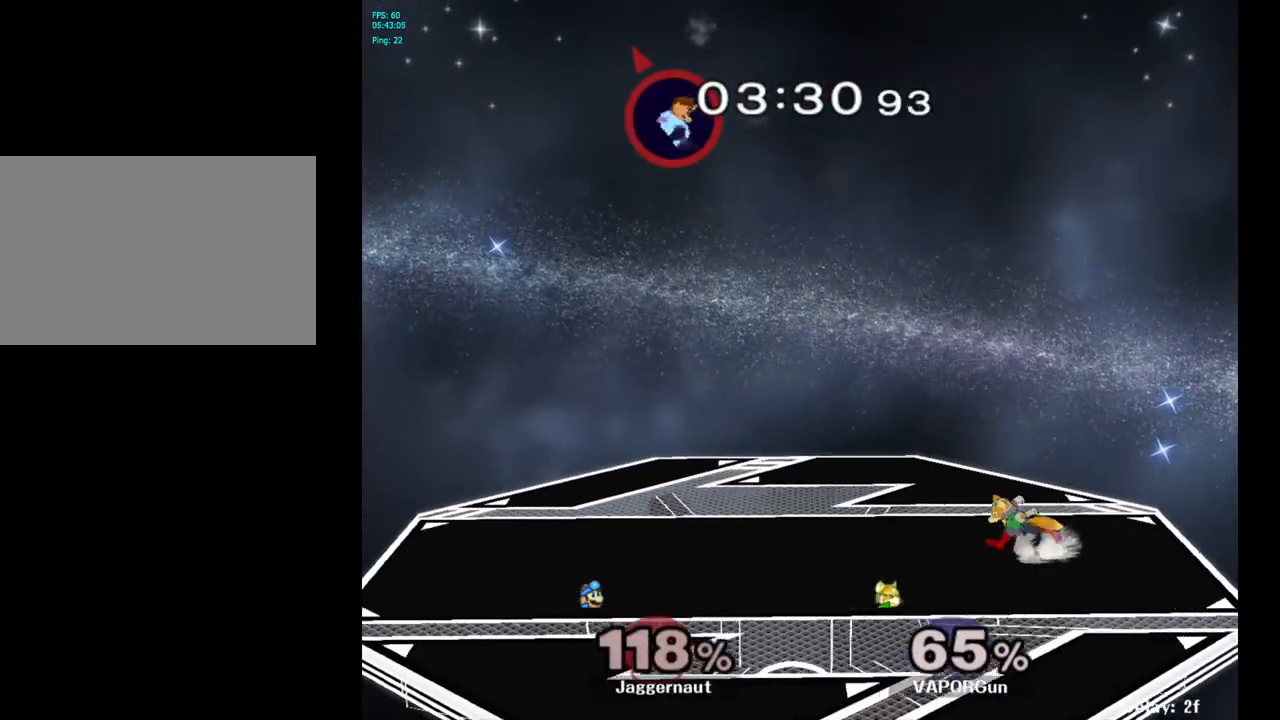
{"buttons": [], "left_stick": "left", "right_stick": "center", "events": []}
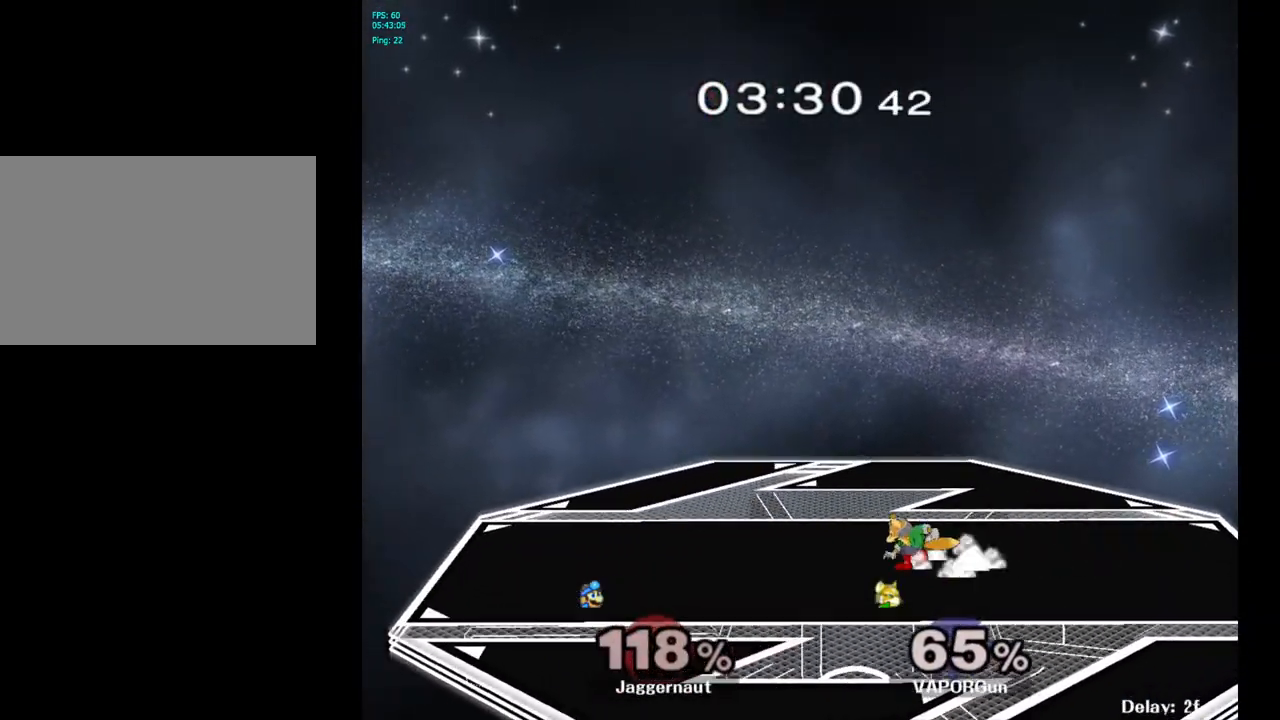
{"buttons": [], "left_stick": "center", "right_stick": "center", "events": [[67, "left_stick", "center"]]}
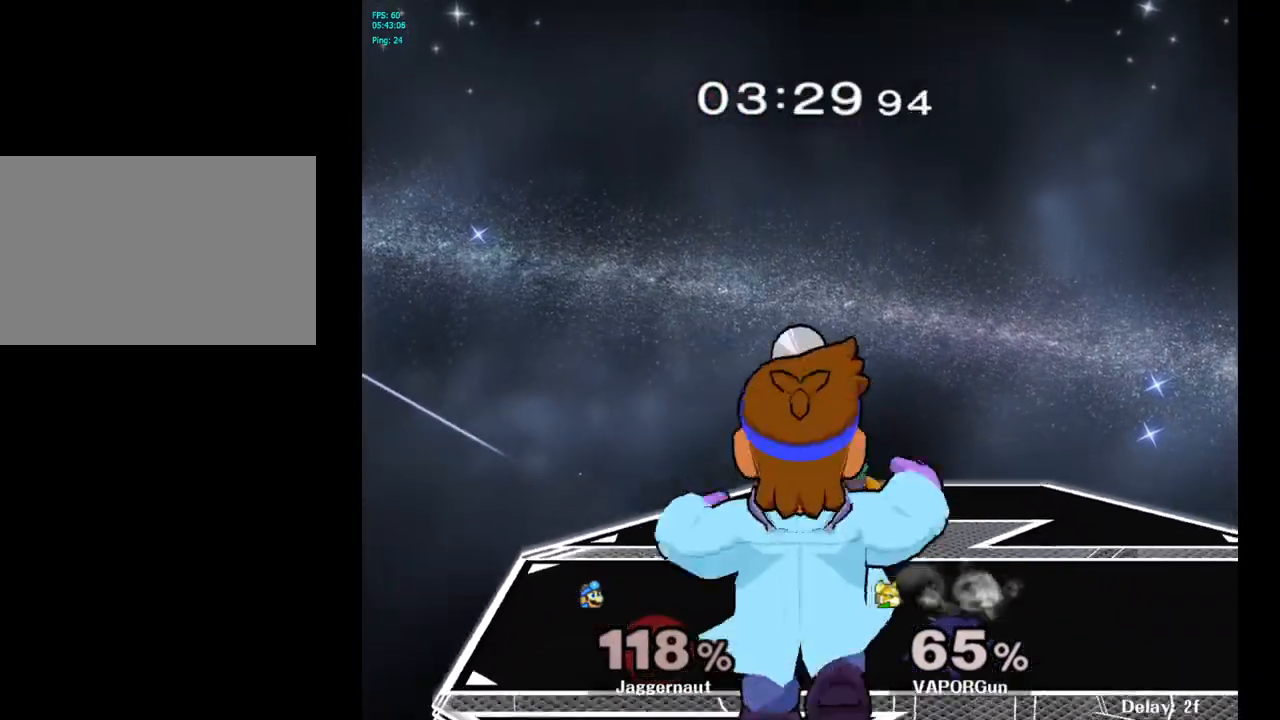
{"buttons": [], "left_stick": "center", "right_stick": "center", "events": []}